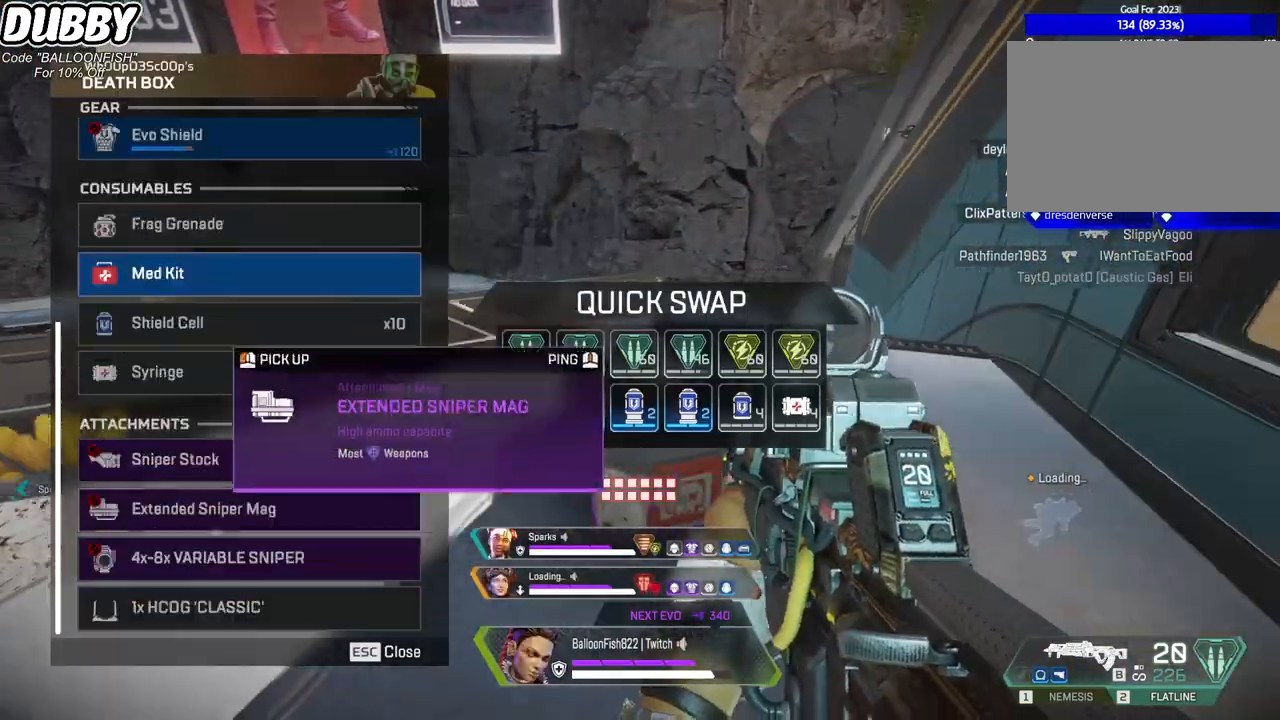
Gameplay with keyboard and mouse; each line is a JSON object with the keys and mouse buttons held at the frame after it. "events" lists presses ("down") and releases ("up") of "1", "2", "3", "4", "5", "a", "b", "c", "ctrl", "d", "e", "f", "g", "r", "s", "shift", "space", "t", "tab", "v", "w", "x", "z", "mouse_left", "mouse_wheel", "mouse_right", "mouse_mb4" and "mouse_mb5" between this image and that frame as [ms after this image, input, new state], when the widget could be followed in between. "mouse_left", "mouse_wheel", "mouse_right", "mouse_mb4", "mouse_mb5" = the "left", "wheel", "right", "mb4", "mb5" buttons of the "mouse" list. No other keys are recorded. "wheel" means that the mouse wheel is clicked or scrolled. Mouse movement is not recorded.
{"keys": ["d"], "mouse": [], "events": [[67, "a", "up"], [201, "a", "down"], [201, "d", "up"], [401, "d", "down"], [435, "a", "up"]]}
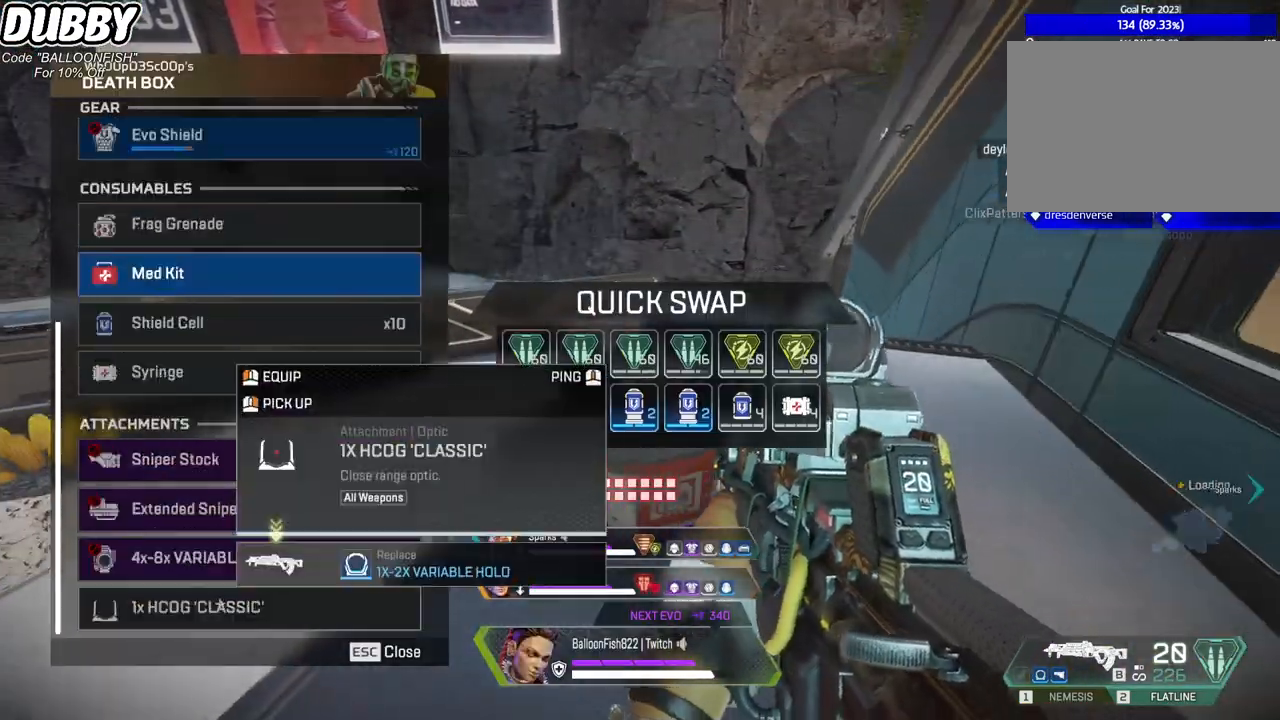
{"keys": ["d"], "mouse": [], "events": [[100, "a", "down"], [100, "d", "up"], [300, "a", "up"], [334, "d", "down"]]}
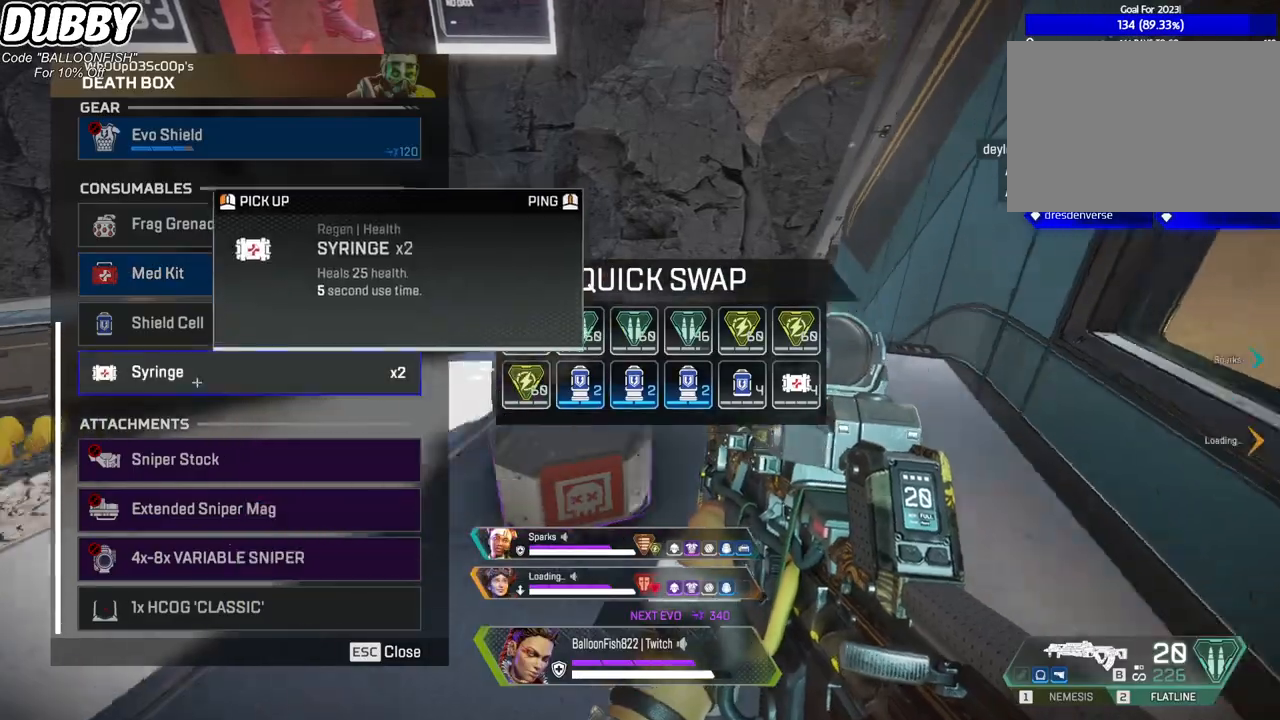
{"keys": ["d"], "mouse": ["left"], "events": [[33, "d", "up"], [33, "mouse_left", "down"], [67, "mouse_left", "up"], [133, "a", "down"], [167, "mouse_left", "down"], [267, "mouse_left", "up"], [300, "a", "up"], [300, "d", "down"], [400, "mouse_left", "down"]]}
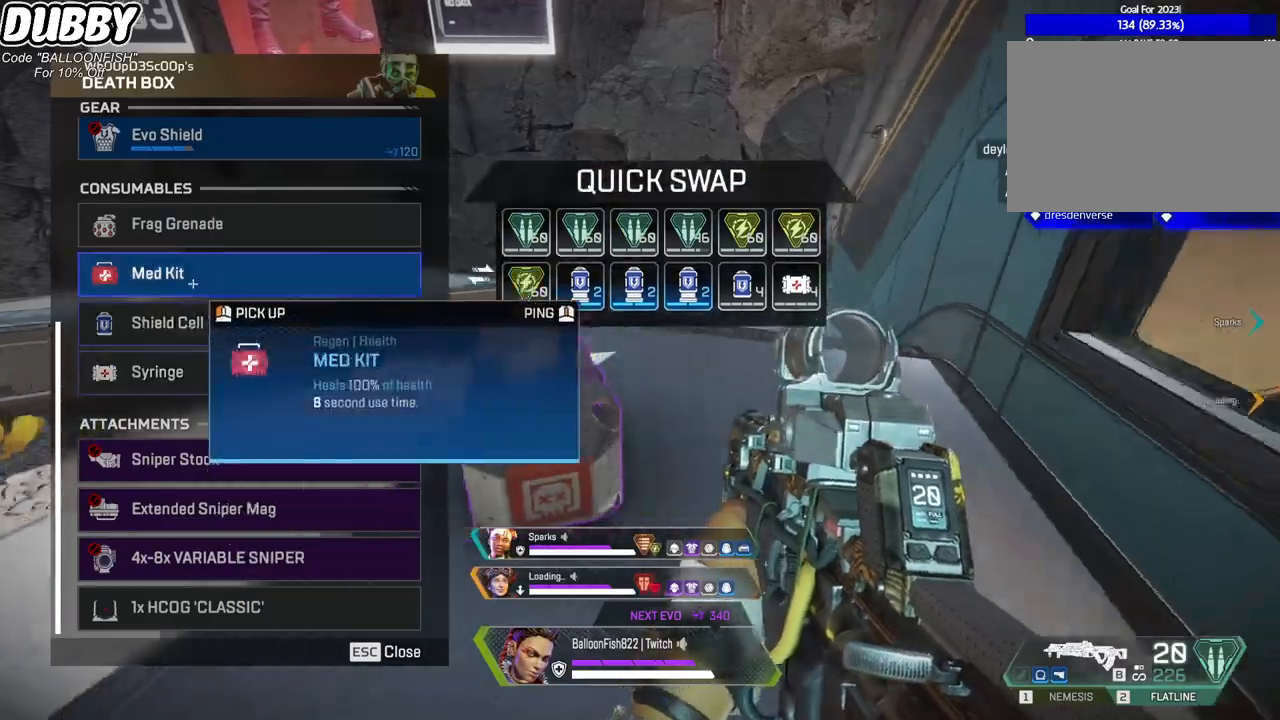
{"keys": [], "mouse": [], "events": [[33, "d", "up"], [33, "mouse_left", "up"], [200, "mouse_left", "down"], [267, "mouse_left", "up"], [367, "tab", "down"], [467, "tab", "up"]]}
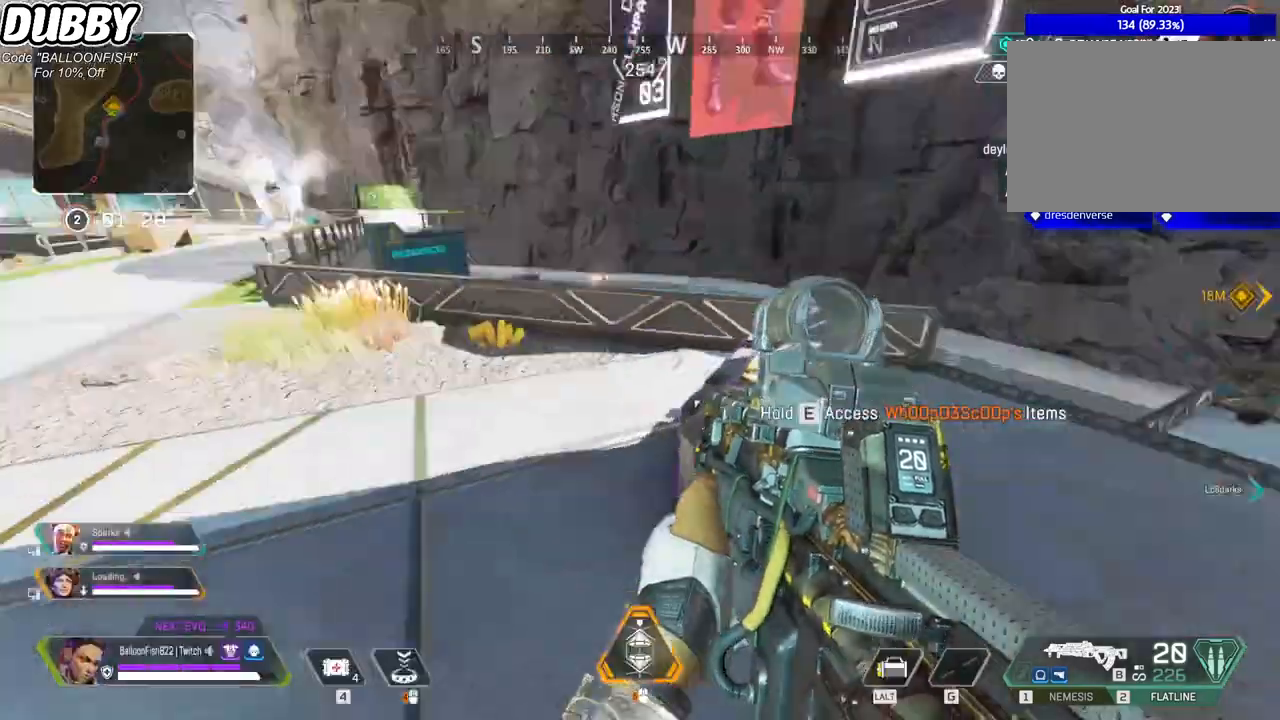
{"keys": ["w"], "mouse": [], "events": [[67, "w", "down"], [234, "1", "down"], [334, "1", "up"]]}
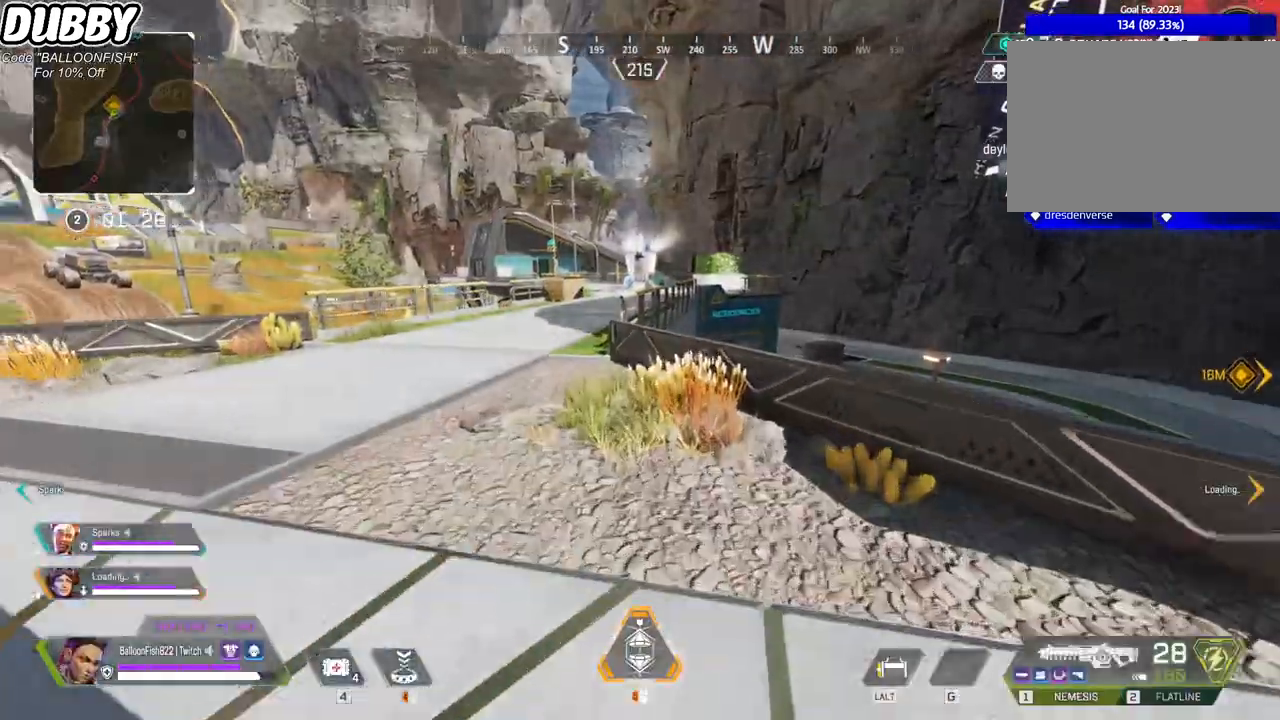
{"keys": ["r", "w"], "mouse": [], "events": [[301, "r", "down"], [368, "r", "up"], [468, "r", "down"]]}
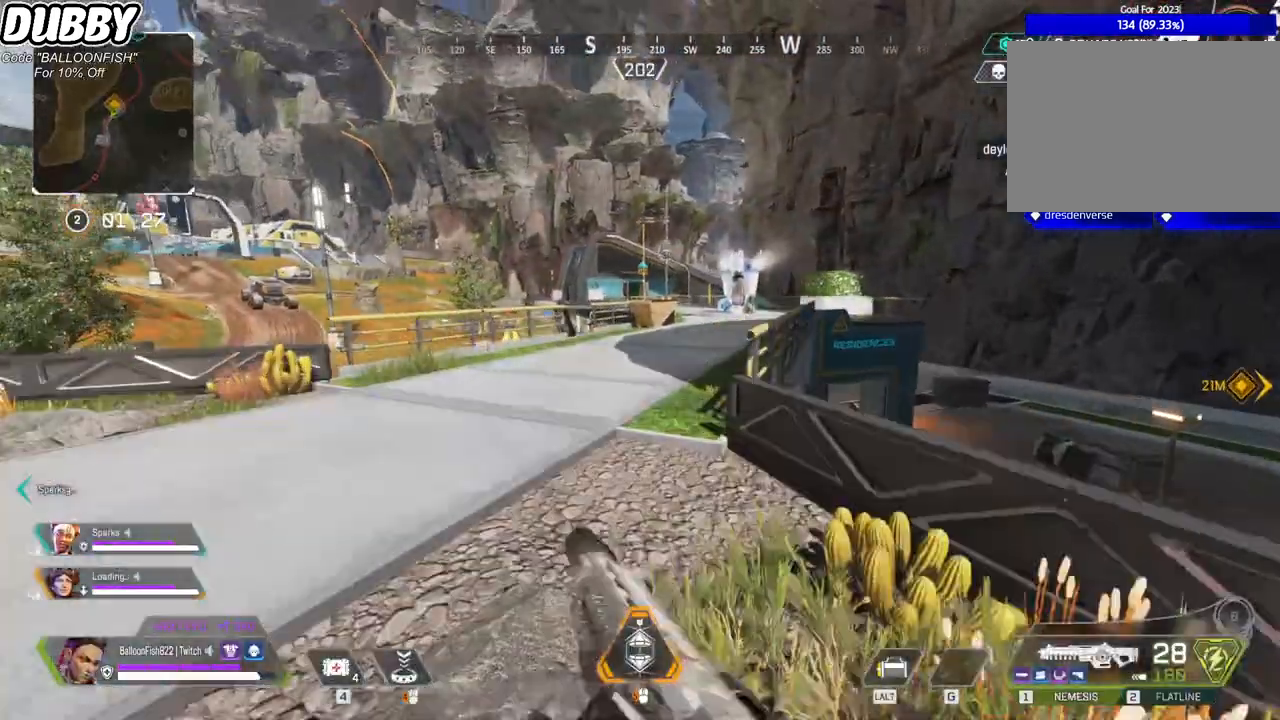
{"keys": ["w"], "mouse": [], "events": [[33, "r", "up"], [334, "3", "down"], [468, "3", "up"]]}
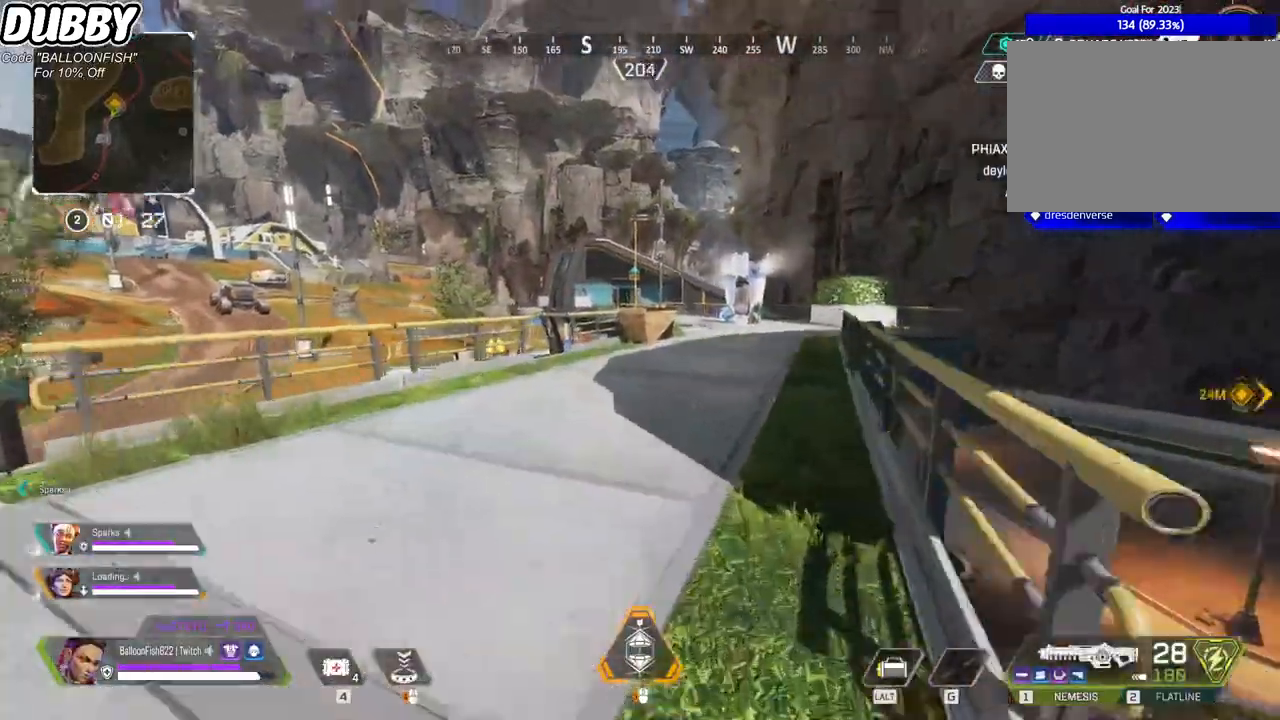
{"keys": ["tab", "w"], "mouse": [], "events": [[434, "tab", "down"]]}
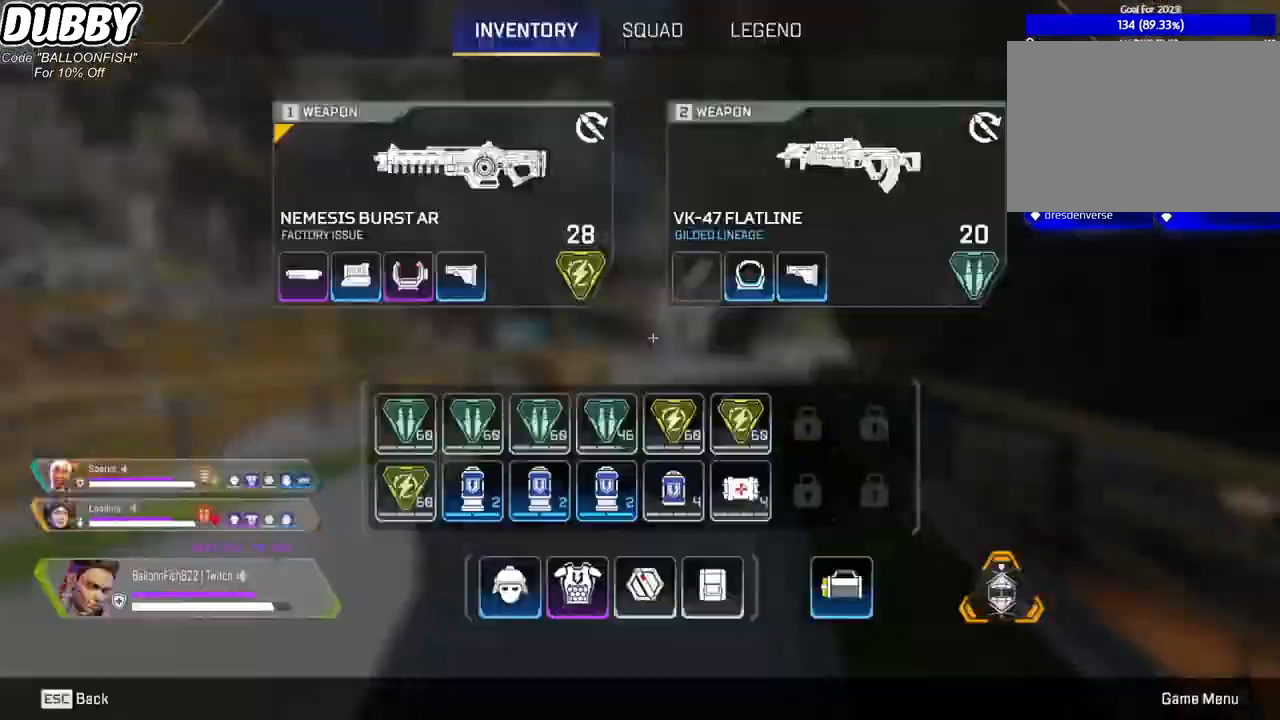
{"keys": ["w"], "mouse": [], "events": [[67, "tab", "up"], [367, "tab", "down"], [467, "tab", "up"]]}
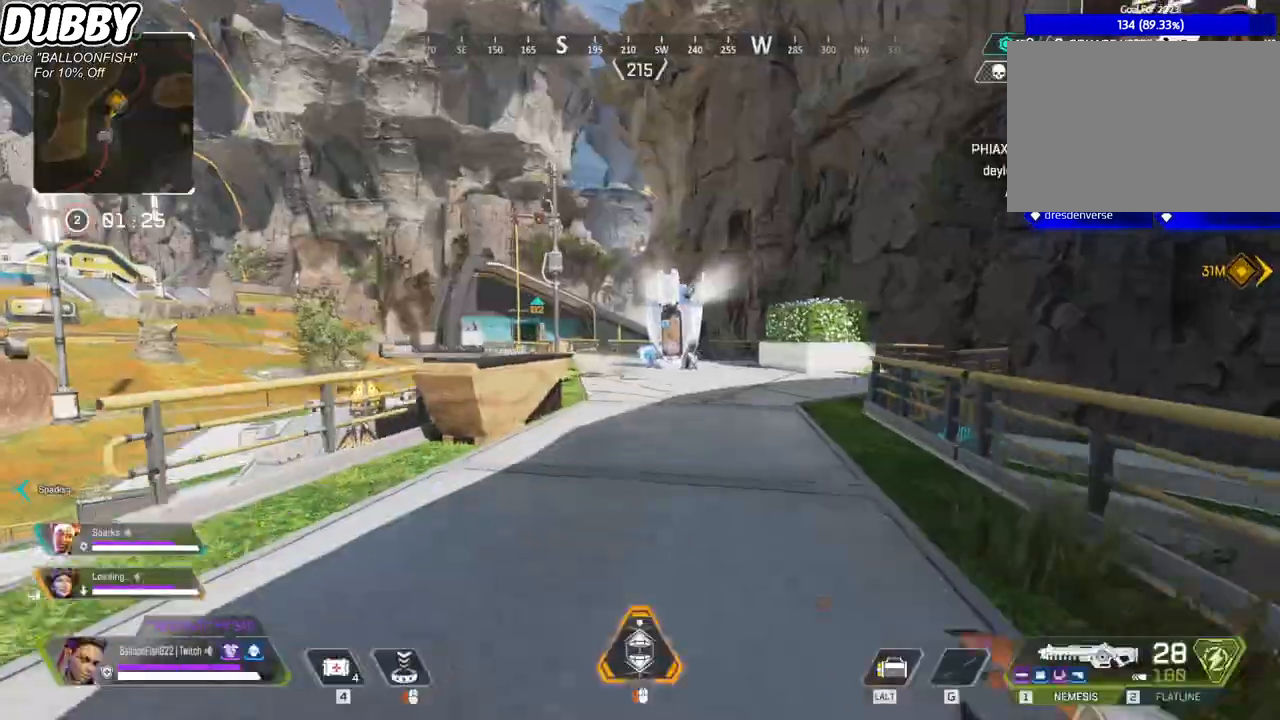
{"keys": ["w"], "mouse": [], "events": []}
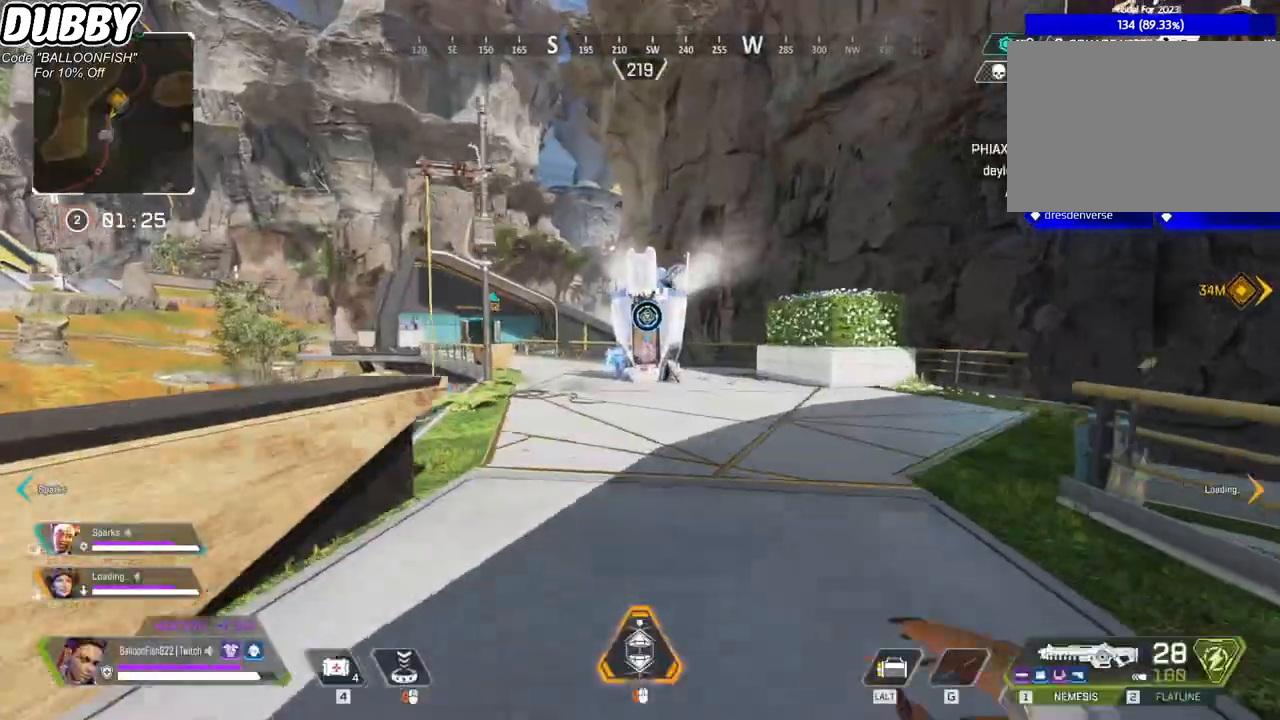
{"keys": ["w"], "mouse": [], "events": []}
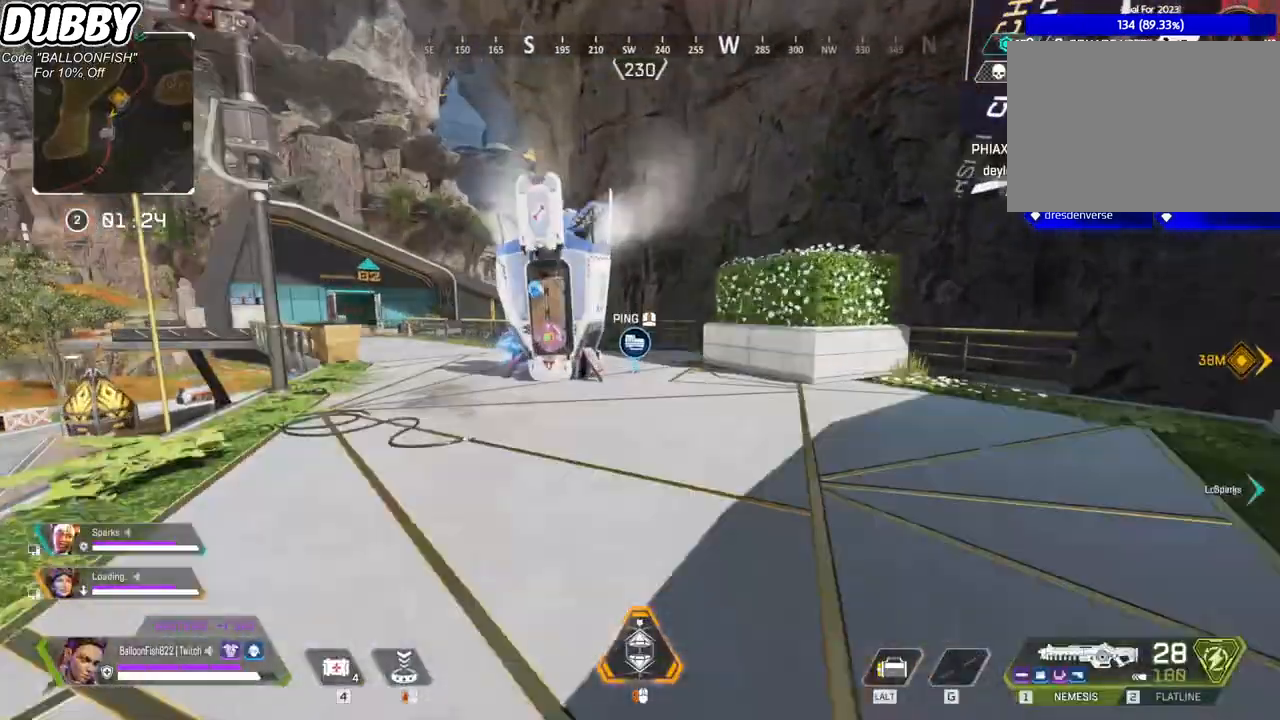
{"keys": ["w"], "mouse": [], "events": []}
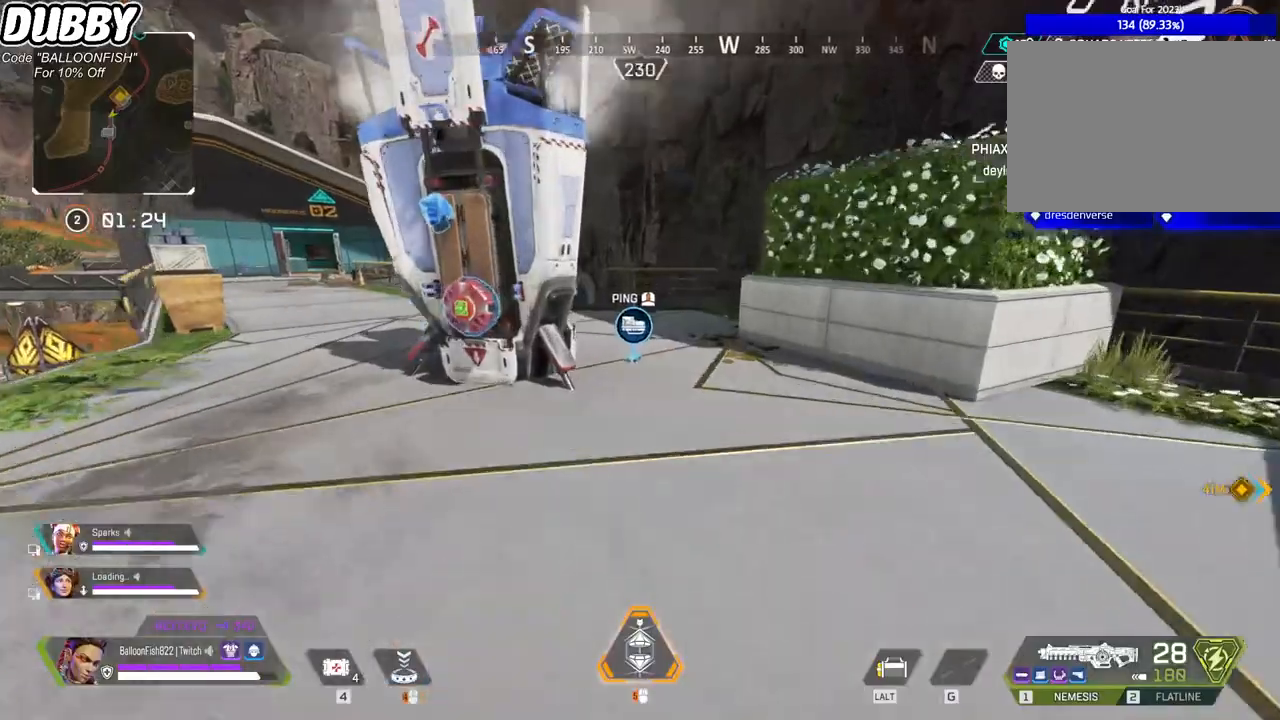
{"keys": ["d", "w"], "mouse": [], "events": [[401, "d", "down"]]}
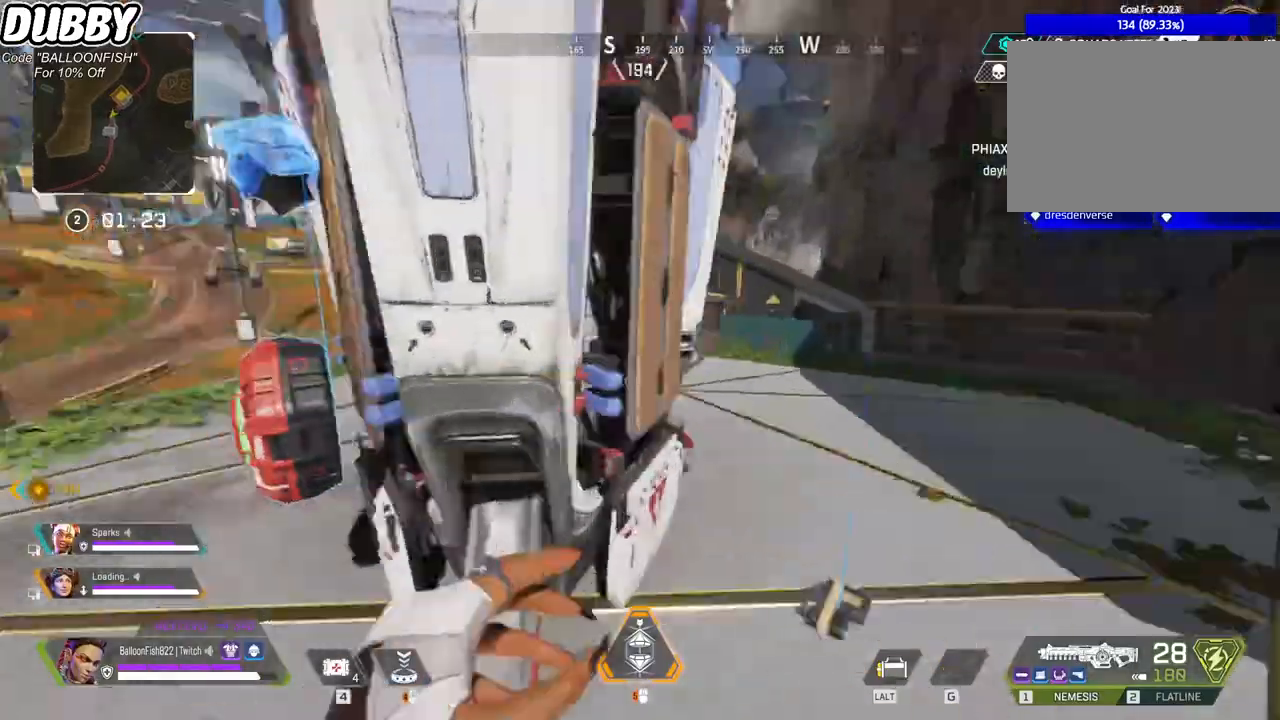
{"keys": ["d"], "mouse": [], "events": [[133, "w", "up"]]}
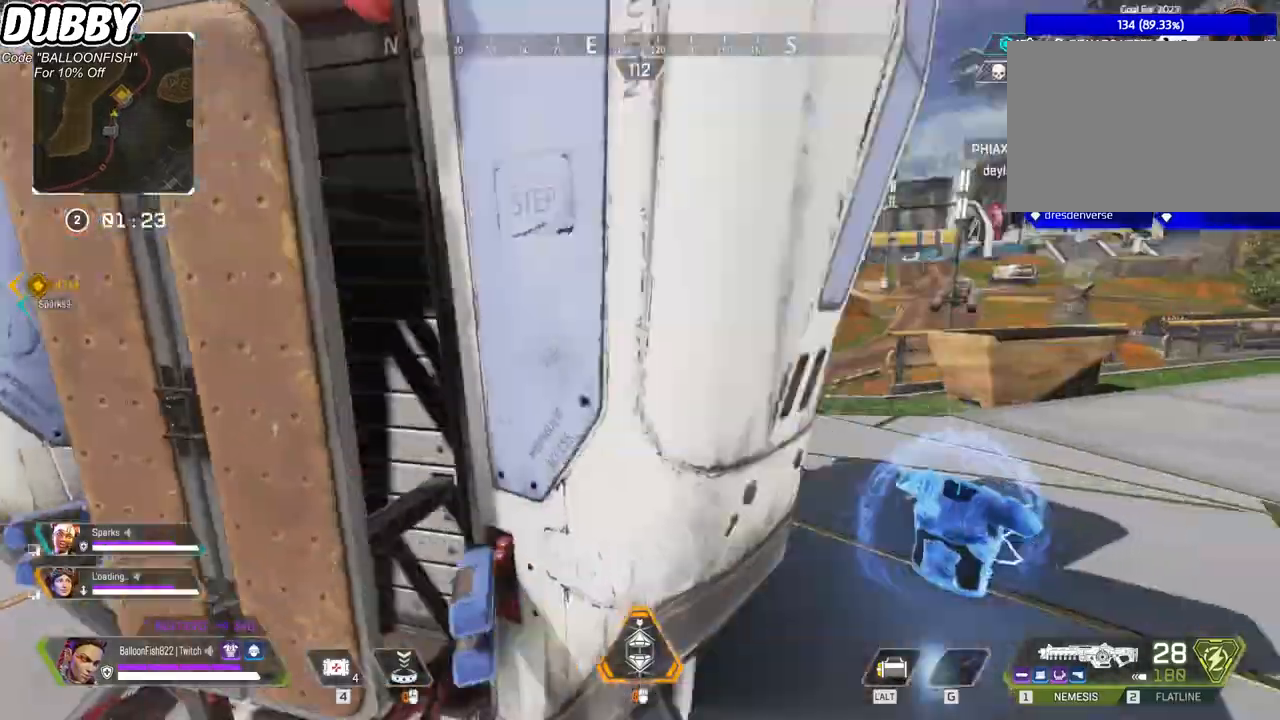
{"keys": ["d", "w"], "mouse": [], "events": [[501, "w", "down"]]}
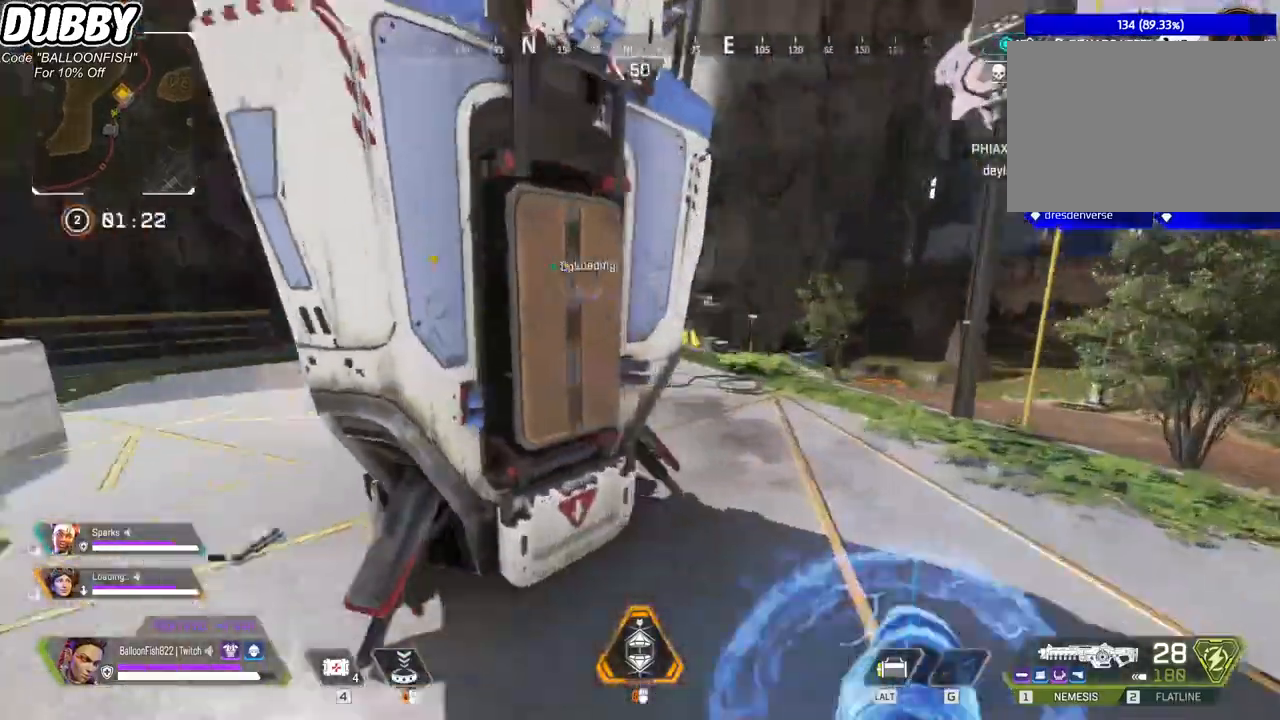
{"keys": ["w"], "mouse": [], "events": [[233, "d", "up"]]}
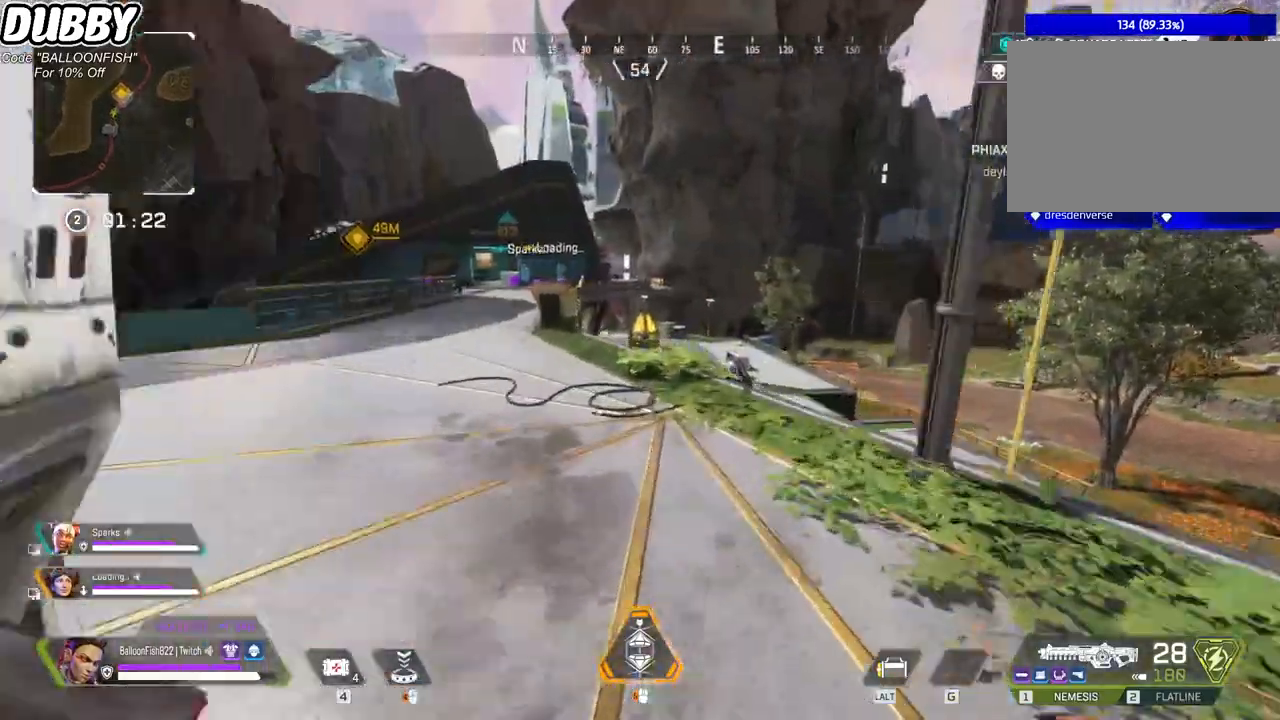
{"keys": ["w"], "mouse": [], "events": []}
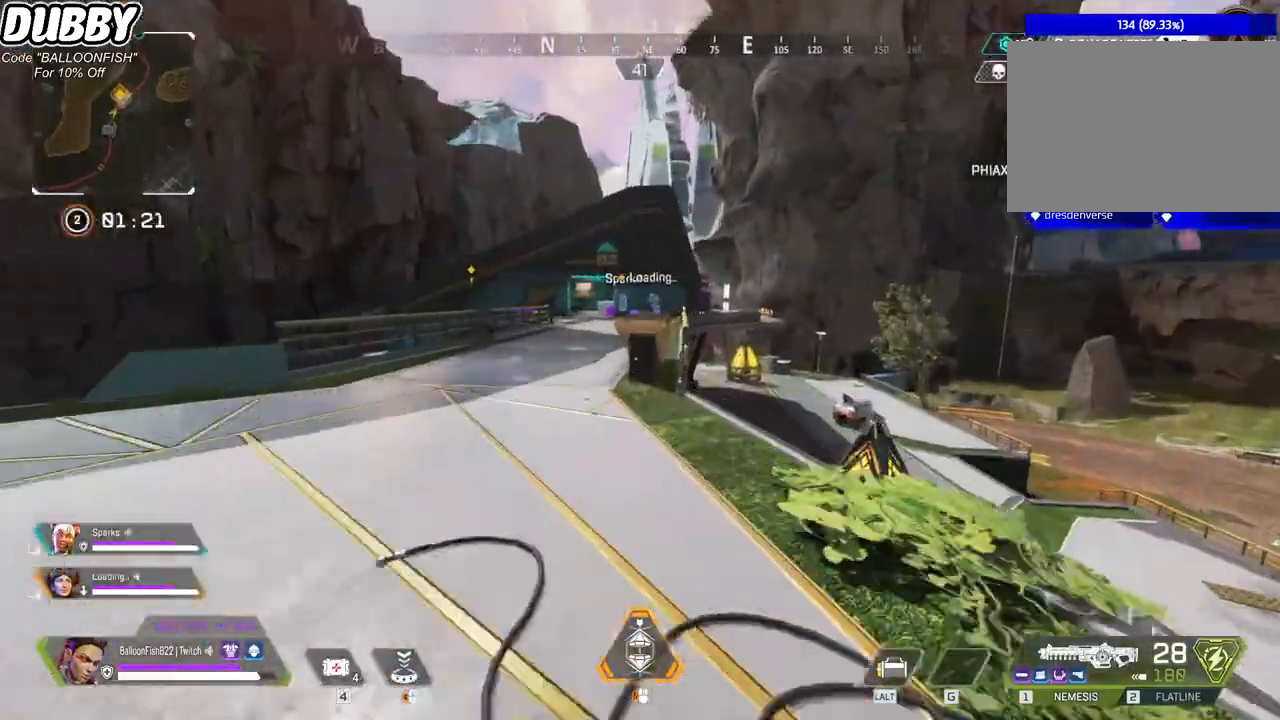
{"keys": ["w"], "mouse": [], "events": []}
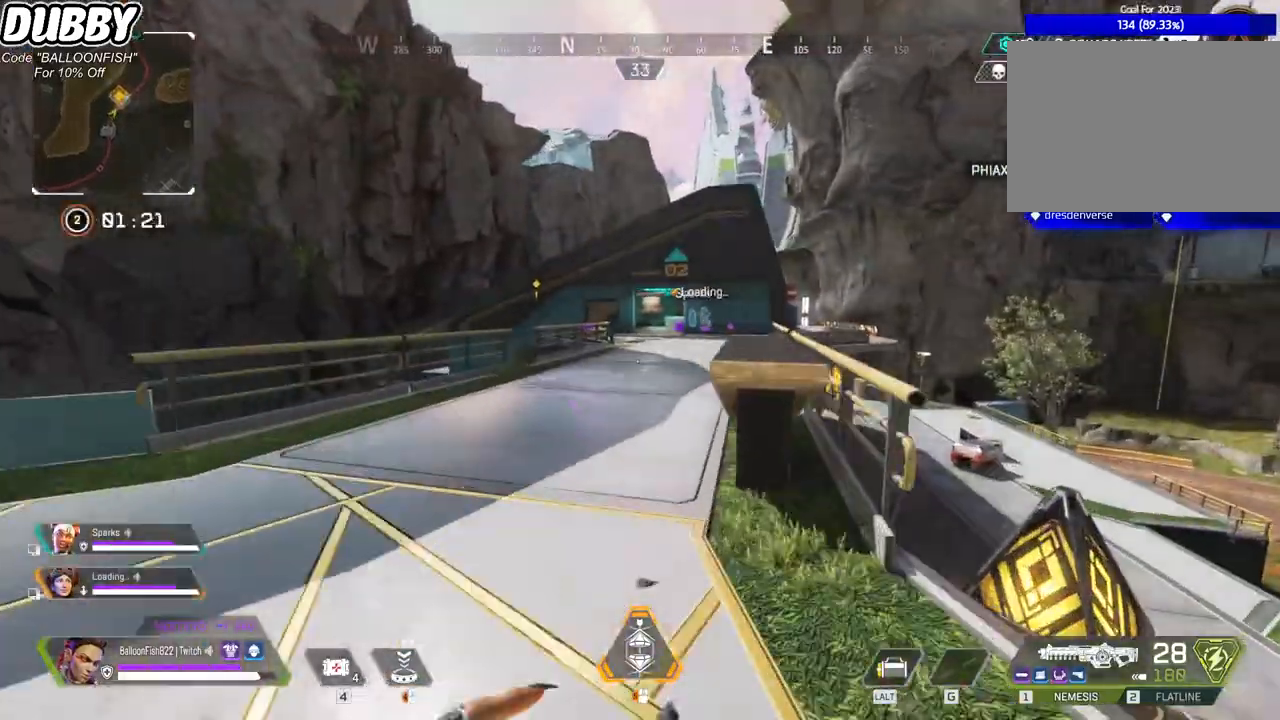
{"keys": ["w"], "mouse": [], "events": []}
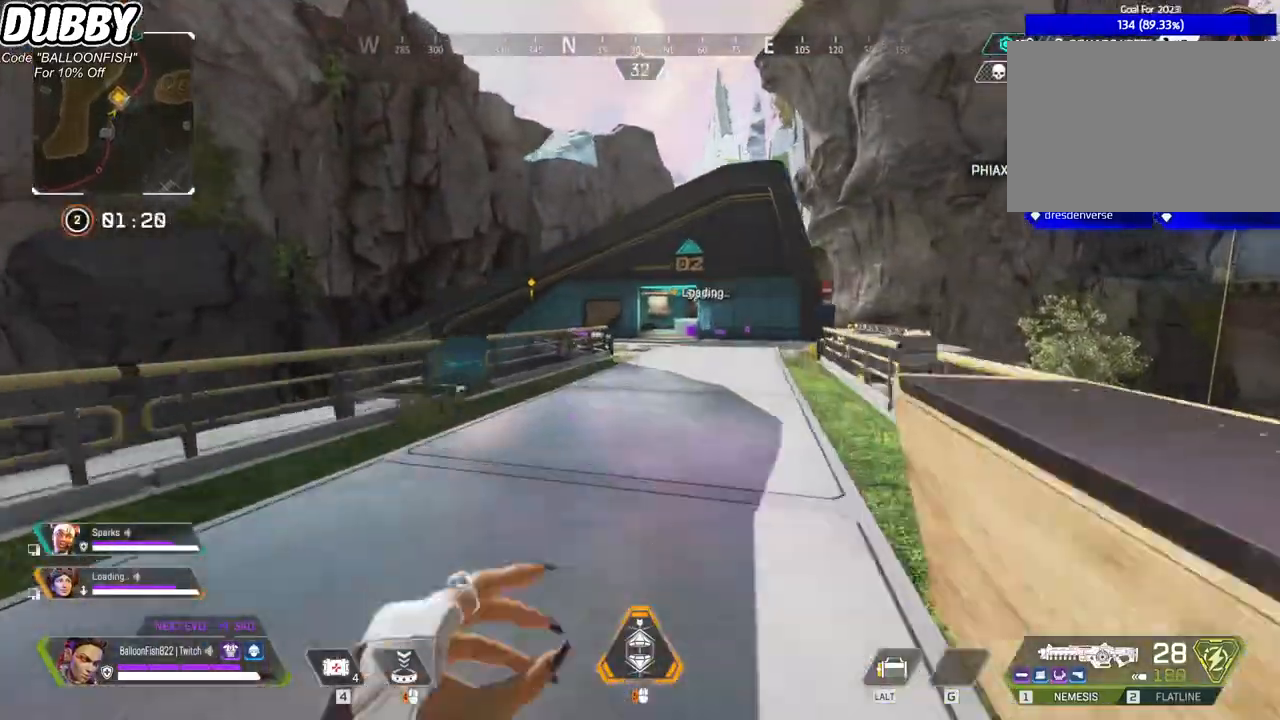
{"keys": ["w"], "mouse": [], "events": []}
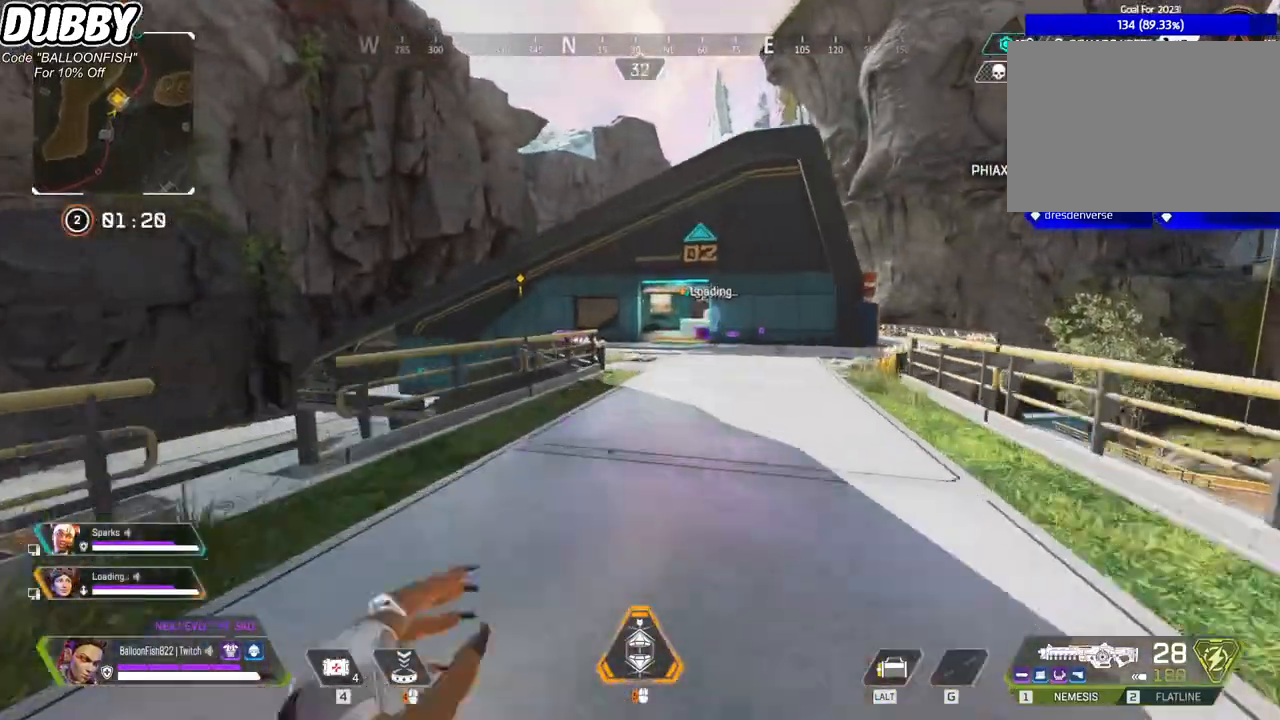
{"keys": ["ctrl", "w"], "mouse": [], "events": [[467, "ctrl", "down"]]}
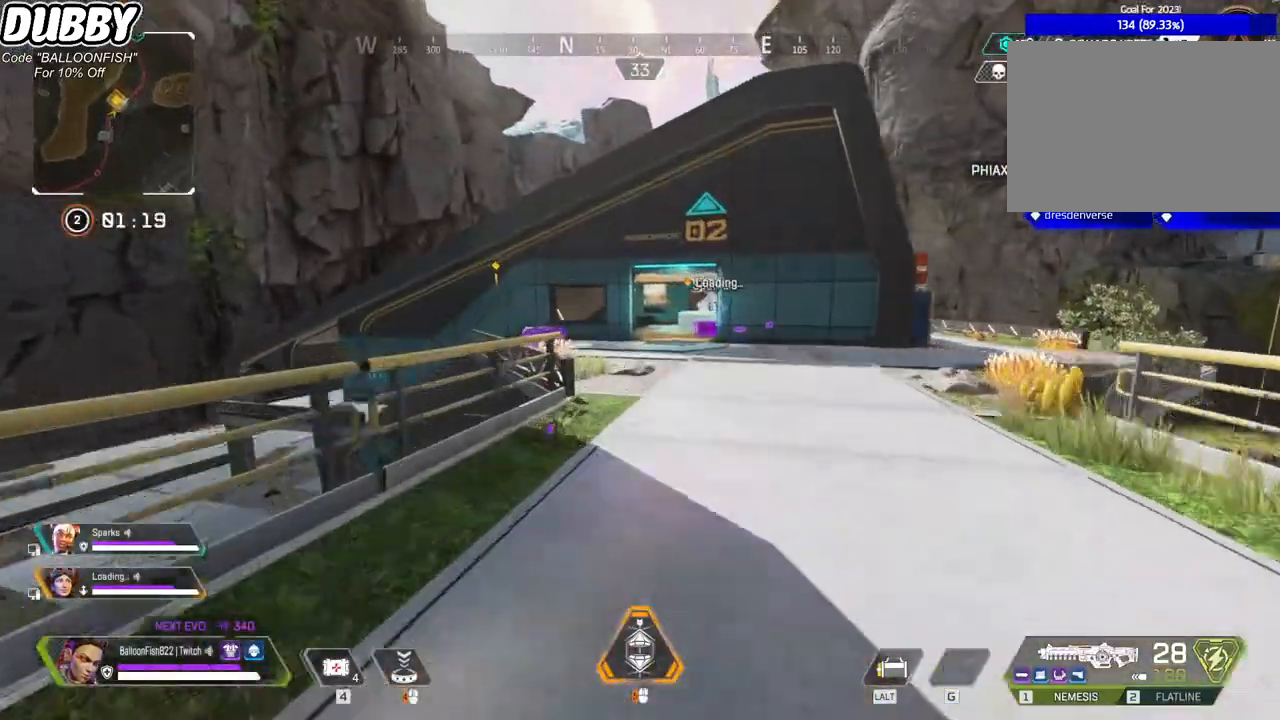
{"keys": ["ctrl", "w"], "mouse": [], "events": [[333, "space", "down"], [467, "space", "up"]]}
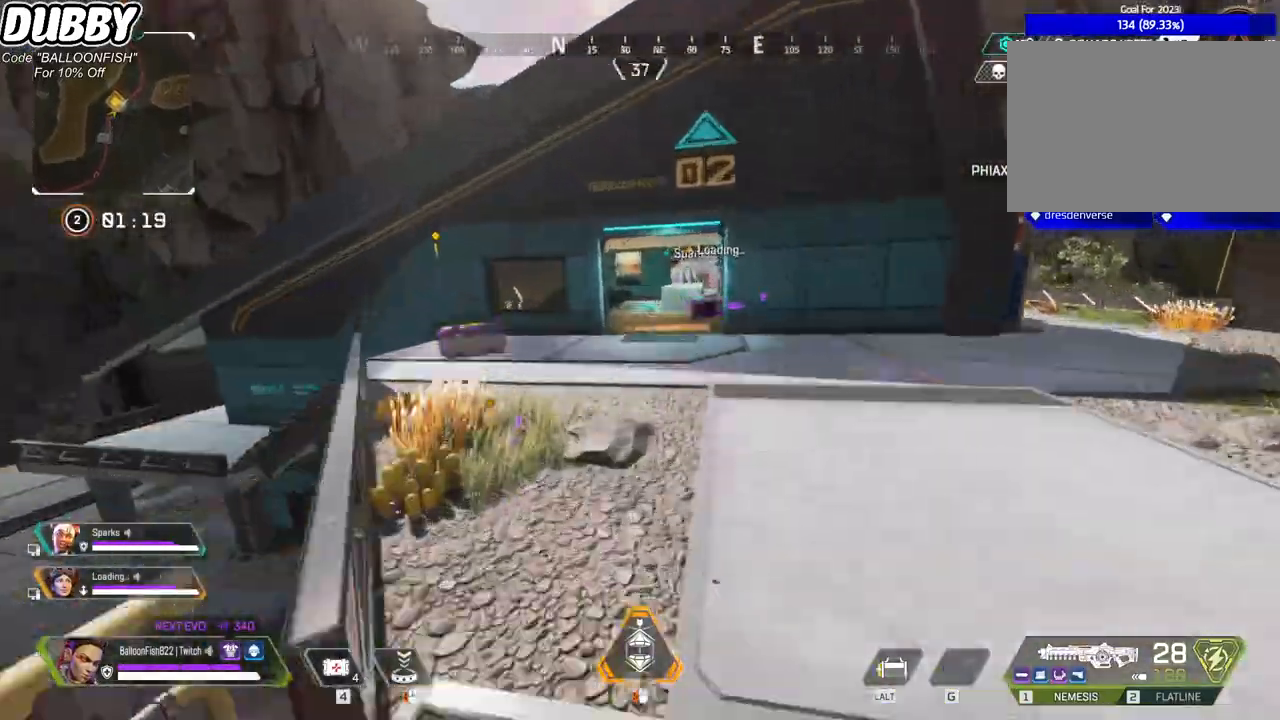
{"keys": ["w"], "mouse": [], "events": [[134, "ctrl", "up"], [301, "d", "down"], [368, "d", "up"]]}
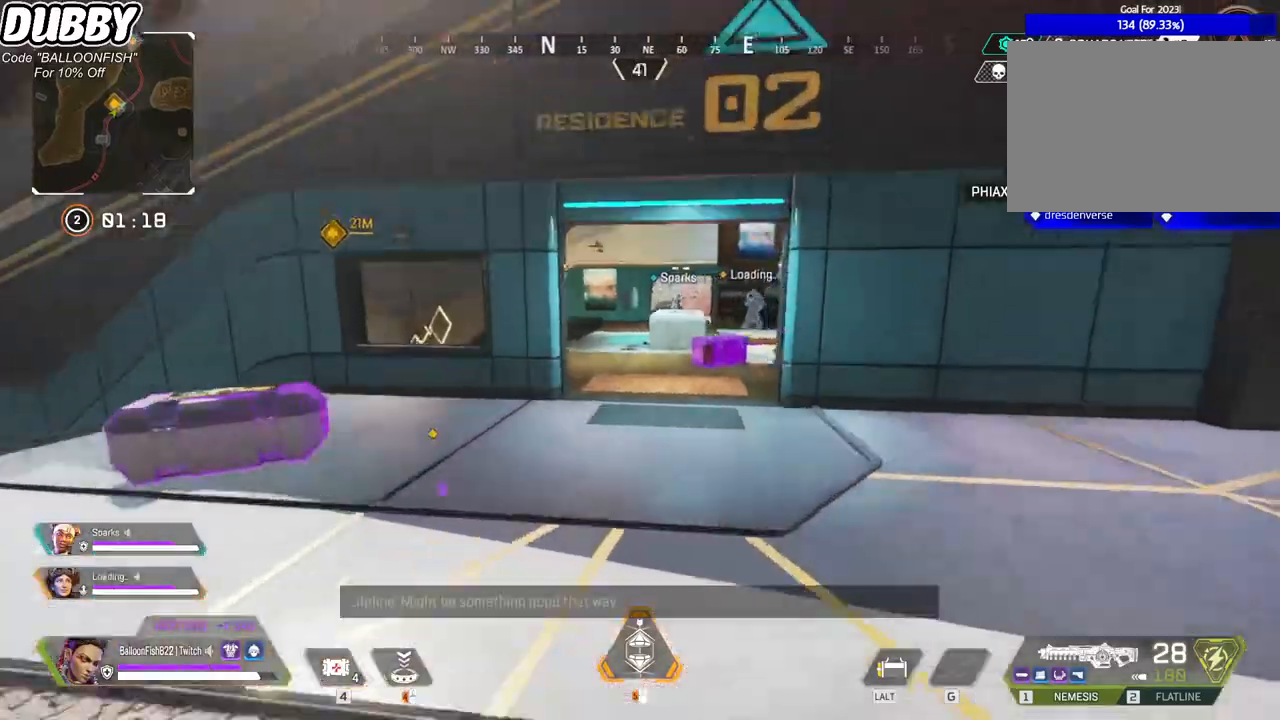
{"keys": ["w"], "mouse": [], "events": []}
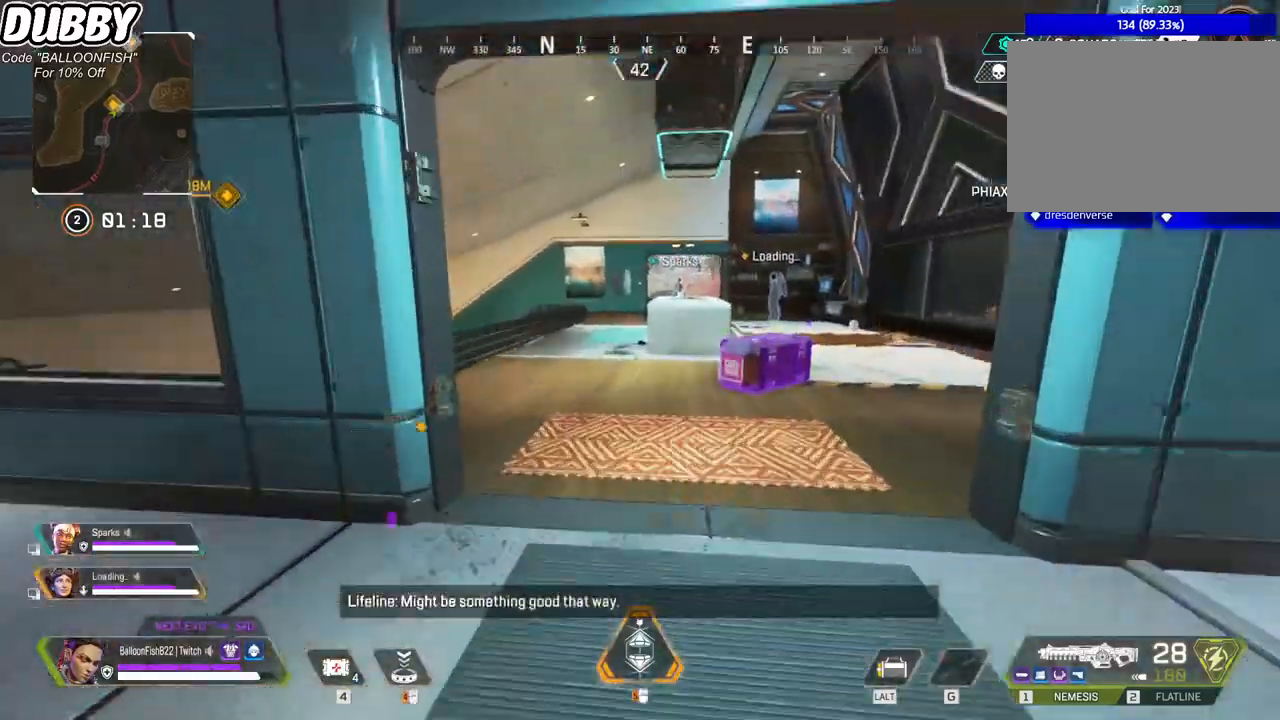
{"keys": ["w"], "mouse": [], "events": []}
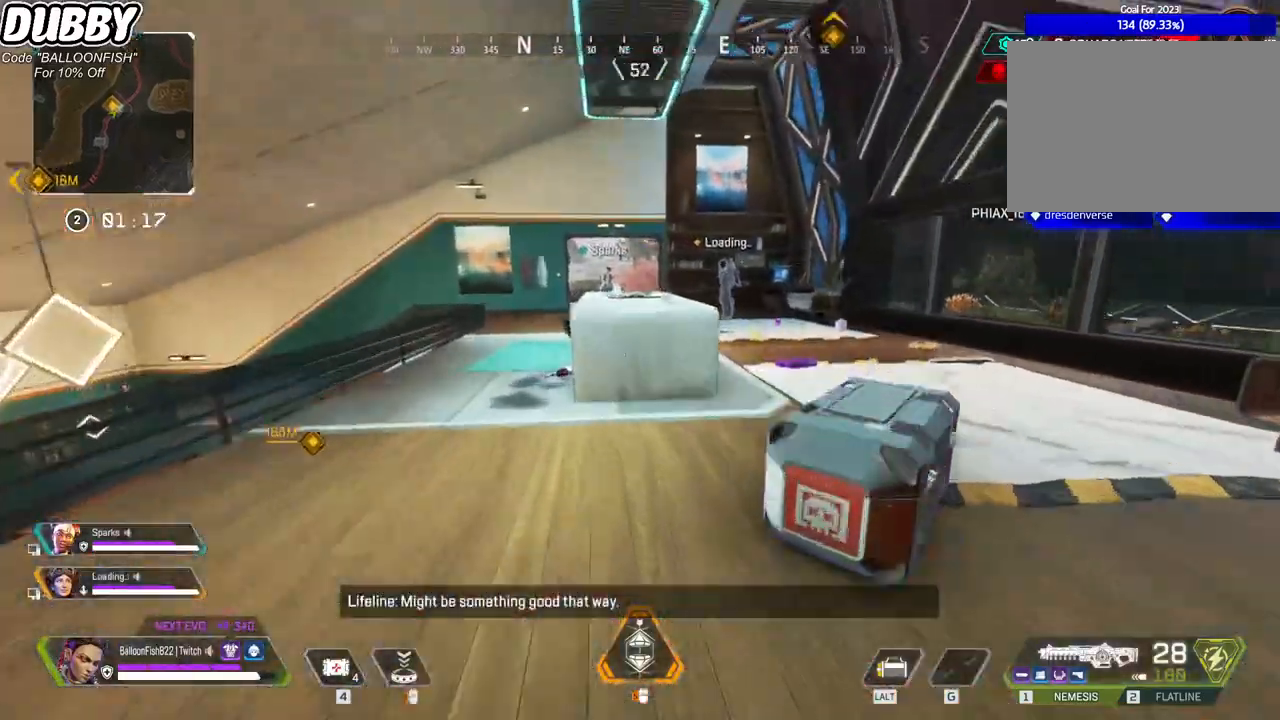
{"keys": ["d", "w"], "mouse": [], "events": [[200, "space", "down"], [367, "space", "up"], [467, "d", "down"]]}
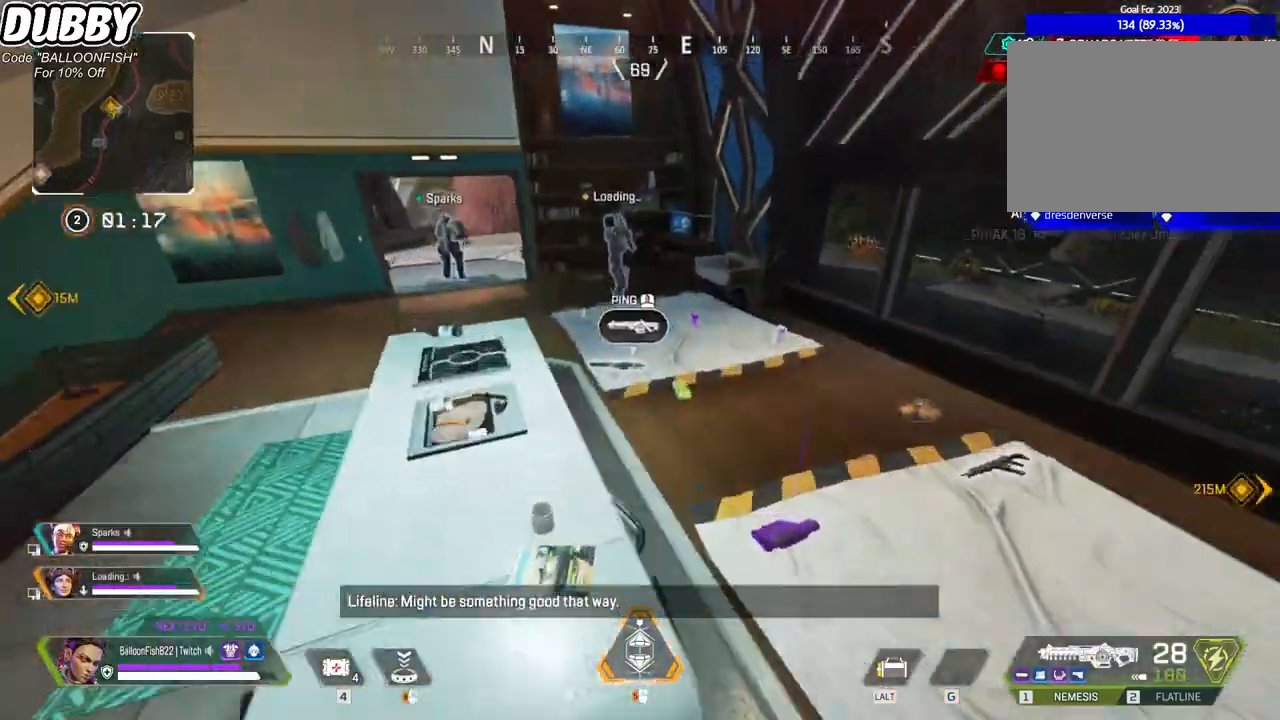
{"keys": ["e"], "mouse": [], "events": [[133, "d", "up"], [400, "w", "up"], [467, "e", "down"]]}
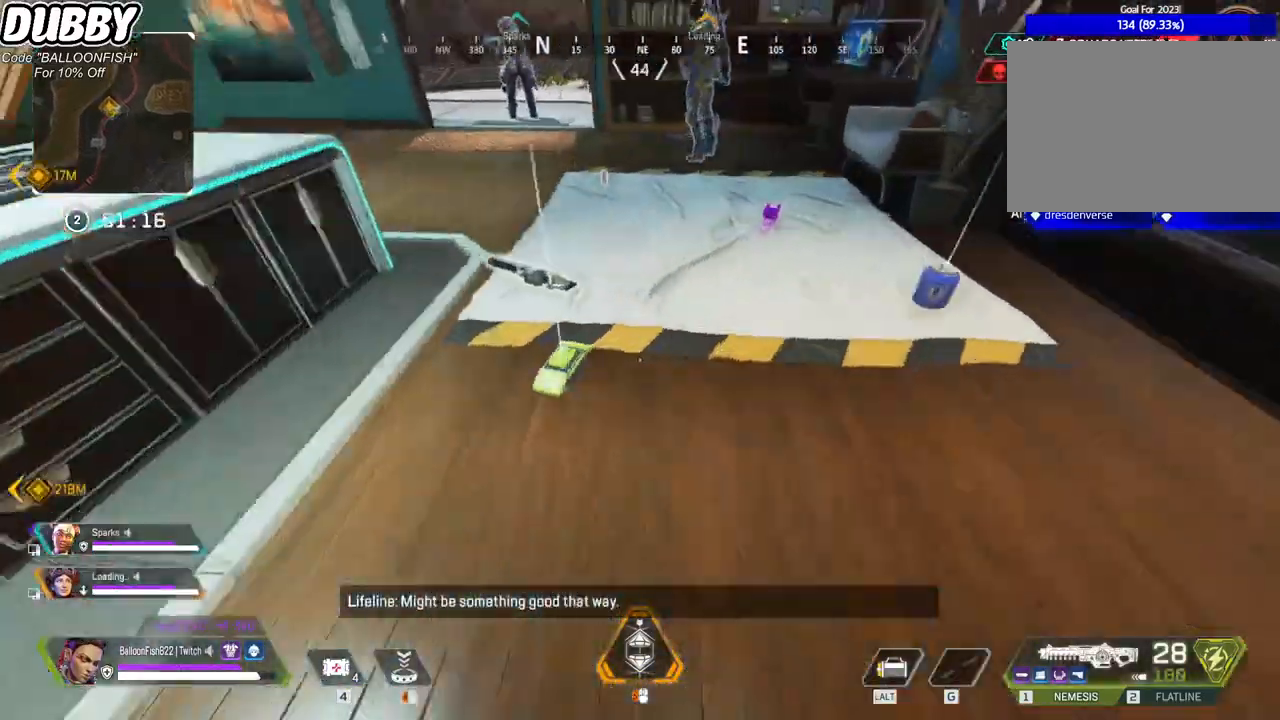
{"keys": ["d"], "mouse": [], "events": [[66, "e", "up"], [200, "1", "down"], [300, "1", "up"], [434, "d", "down"]]}
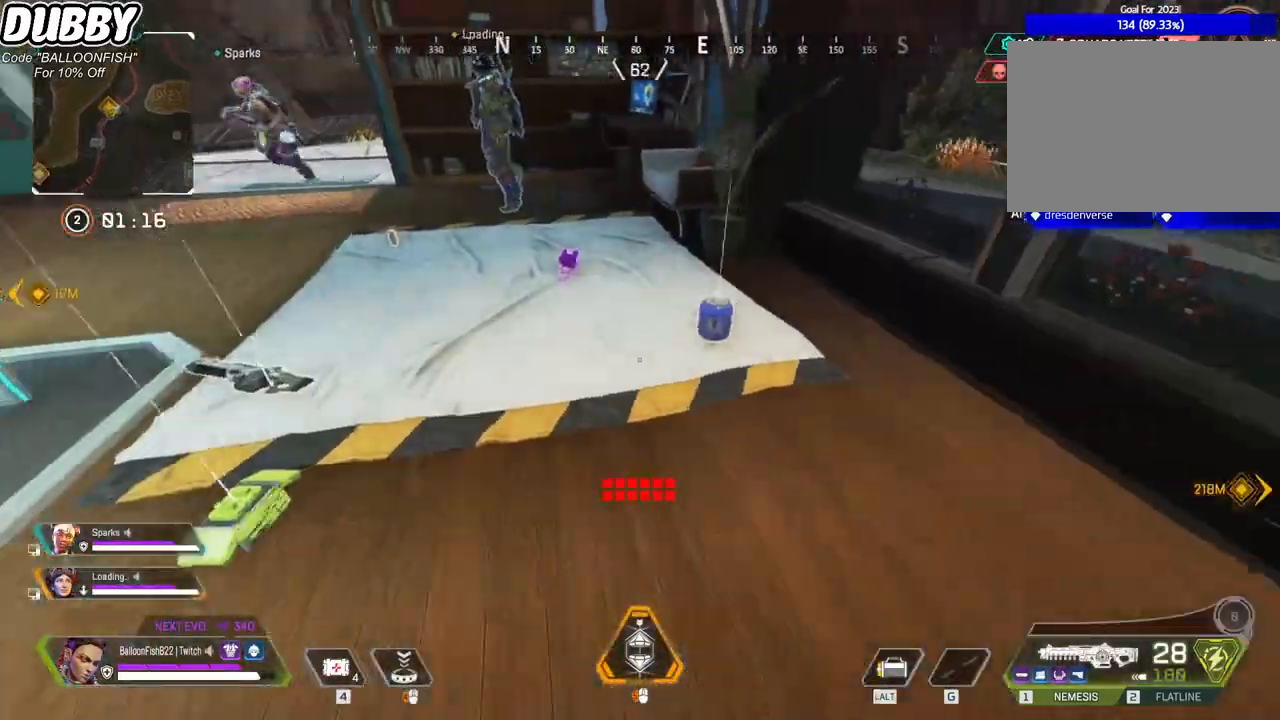
{"keys": ["w"], "mouse": [], "events": [[34, "d", "up"], [301, "w", "down"]]}
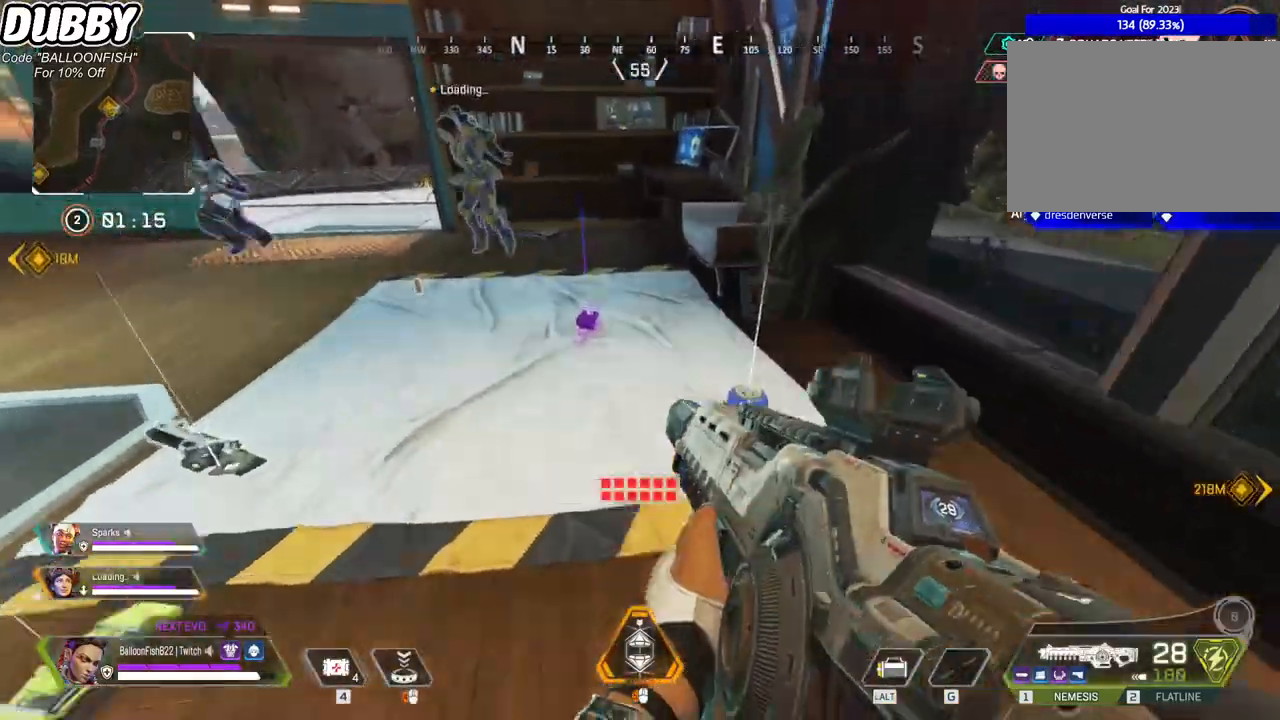
{"keys": ["d", "s"], "mouse": [], "events": [[134, "w", "up"], [267, "2", "down"], [334, "2", "up"], [501, "d", "down"], [501, "s", "down"]]}
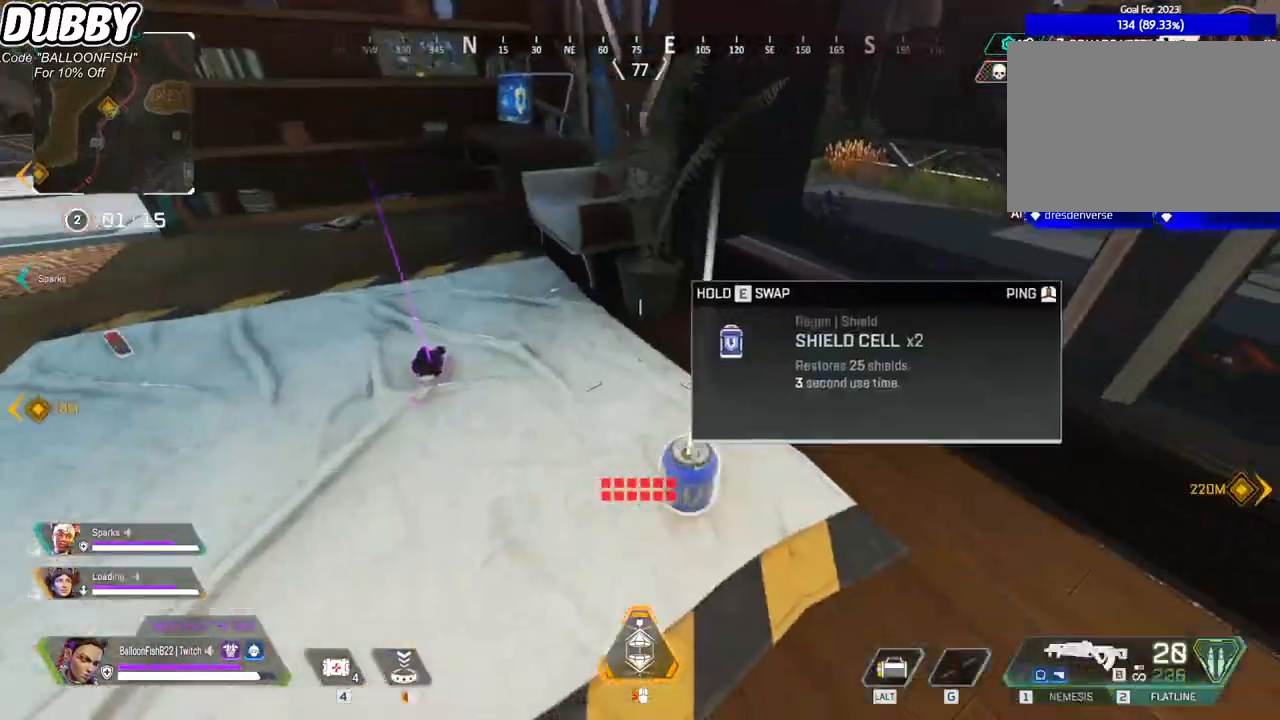
{"keys": ["w"], "mouse": [], "events": [[167, "d", "up"], [167, "s", "up"], [234, "e", "down"], [334, "e", "up"], [434, "w", "down"]]}